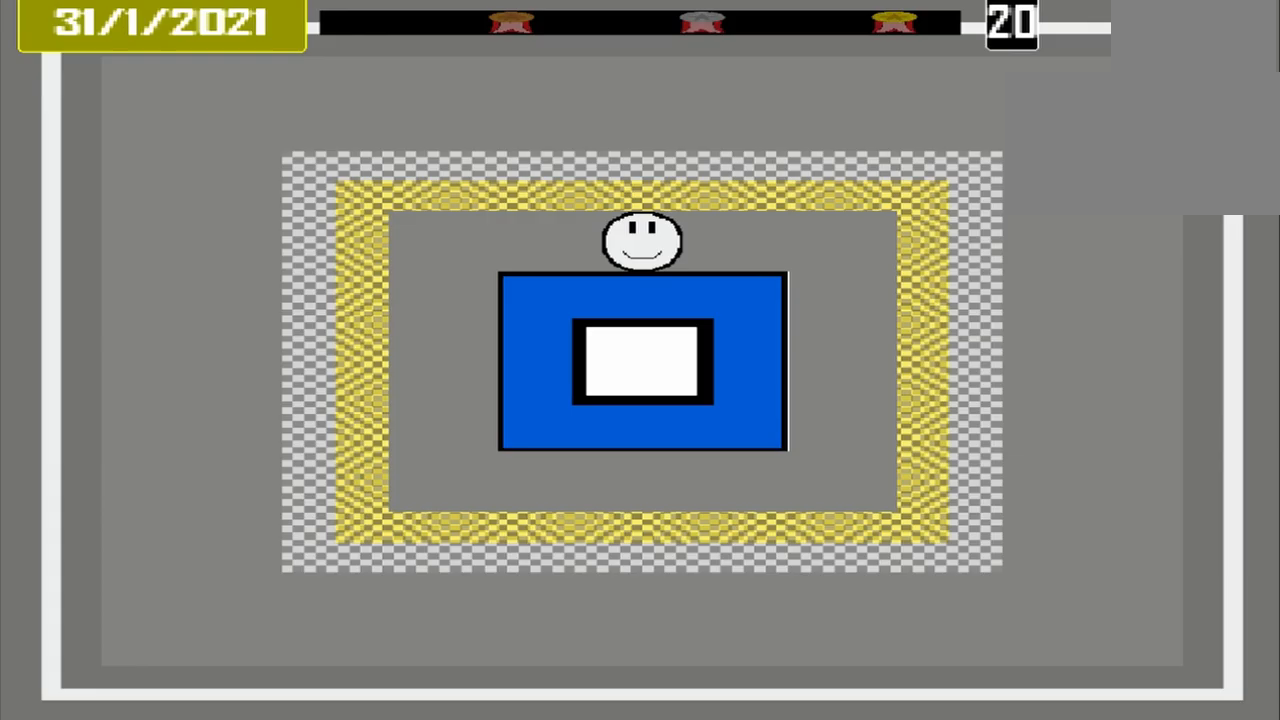
Gameplay with a controller (PlayStation layout); each line is a JSON object with the inputs held at the frame after it. "events" lists button and stick changes between this image and that frame as [ms after this image, input, new state], when the widget could be followed in between. Not read: L3 R3 left_stick right_stick.
{"buttons": [], "events": []}
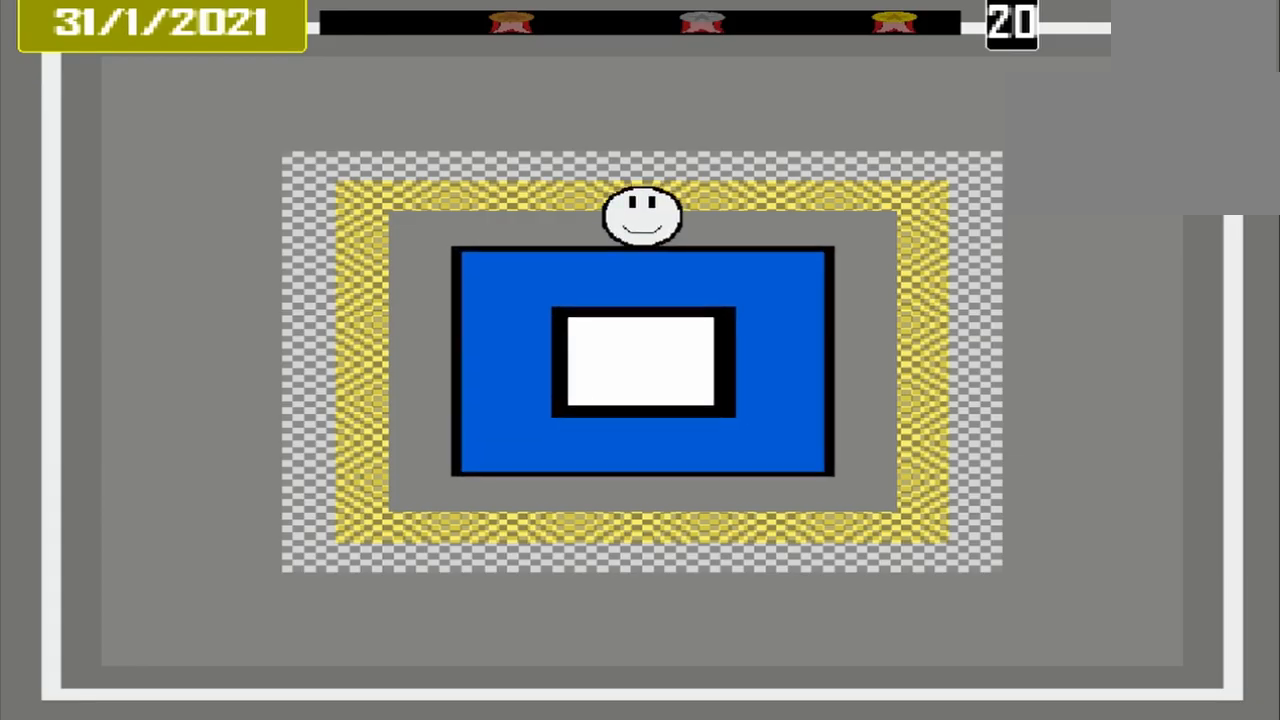
{"buttons": [], "events": []}
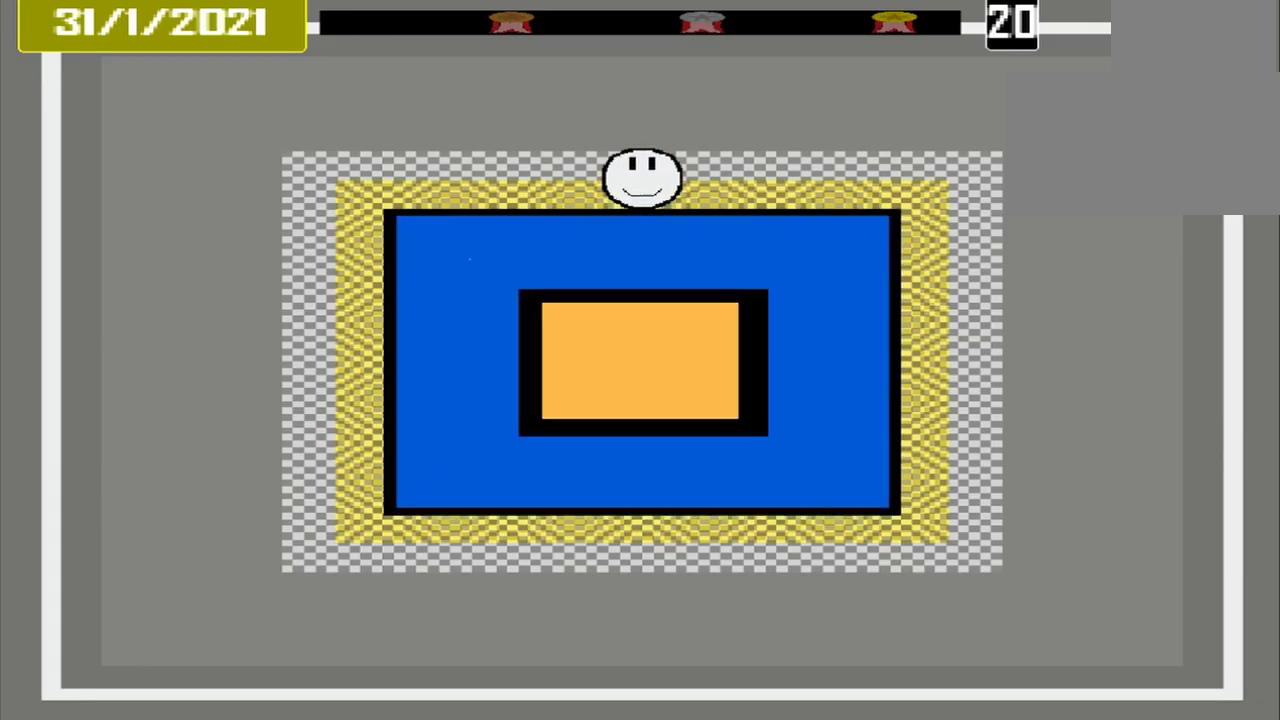
{"buttons": ["CROSS"], "events": [[83, "CROSS", "down"]]}
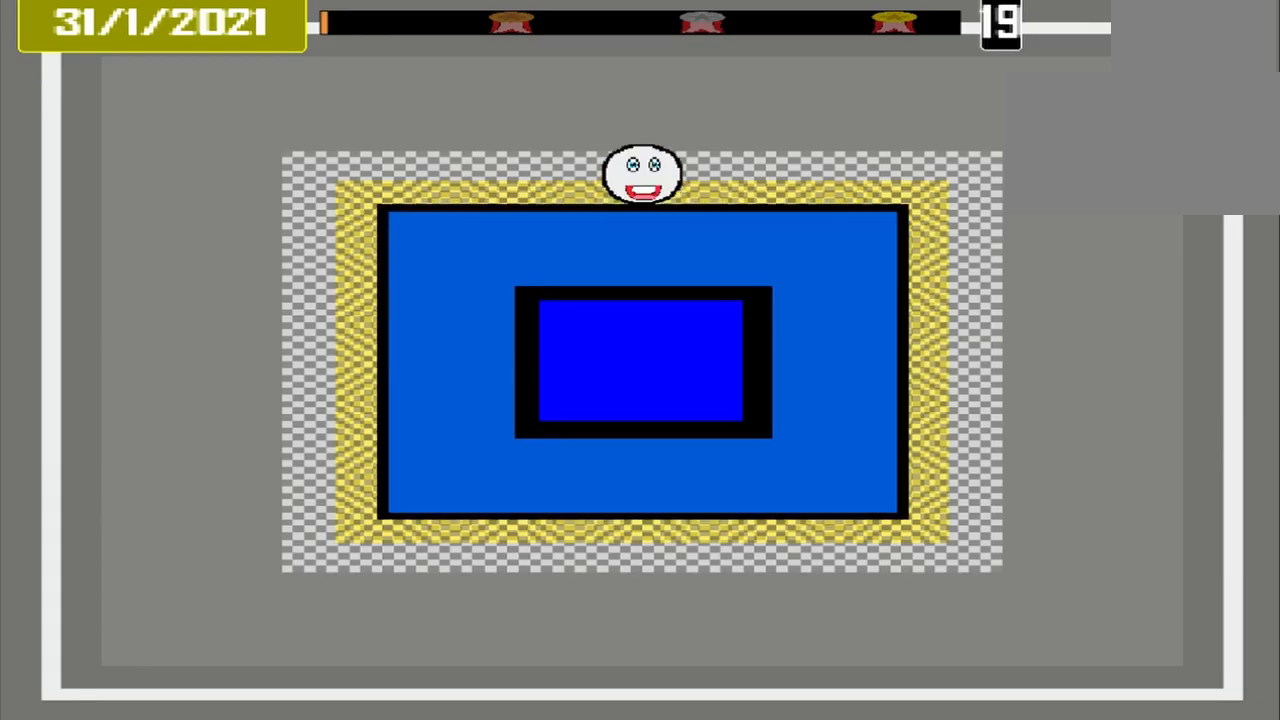
{"buttons": ["CROSS"], "events": []}
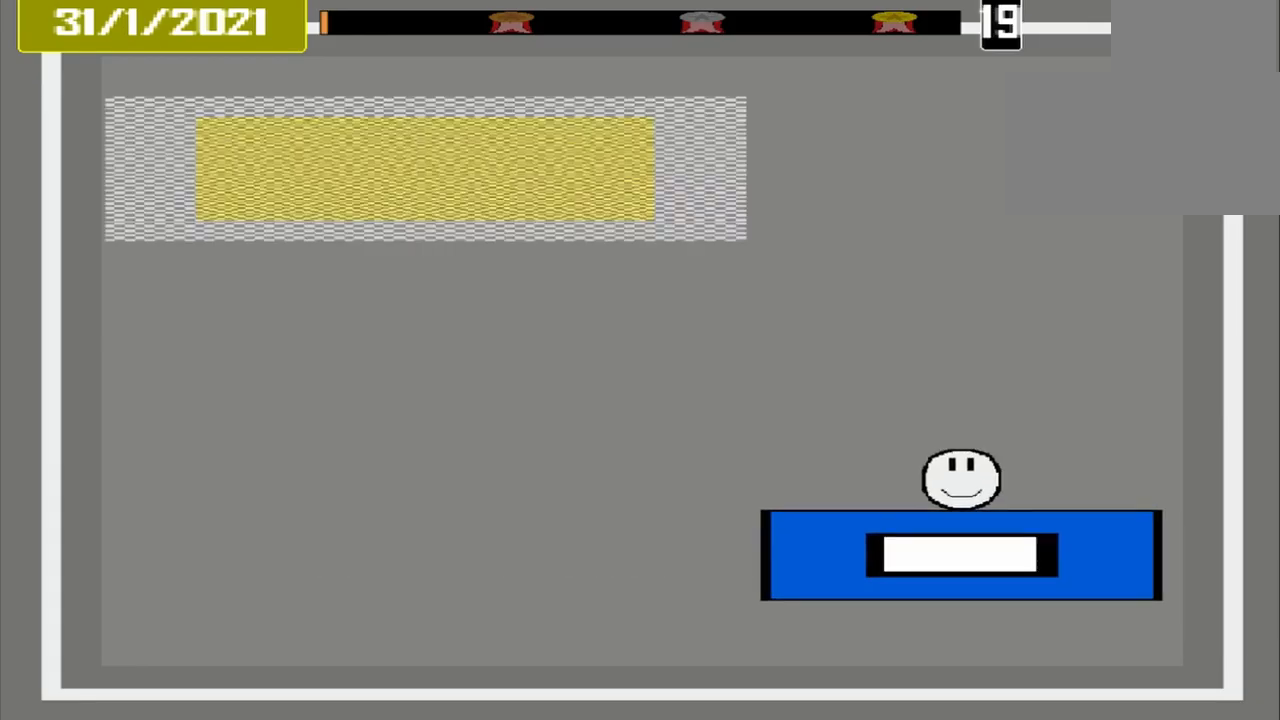
{"buttons": ["CROSS"], "events": []}
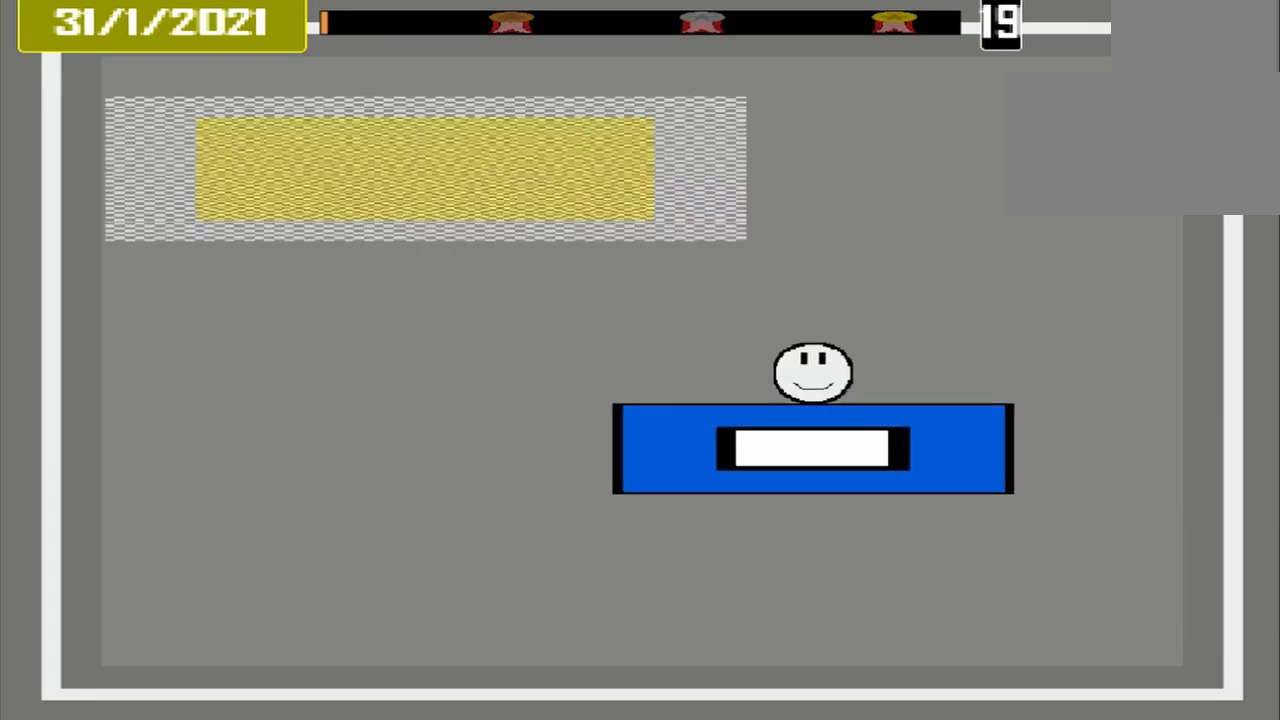
{"buttons": ["CROSS"], "events": []}
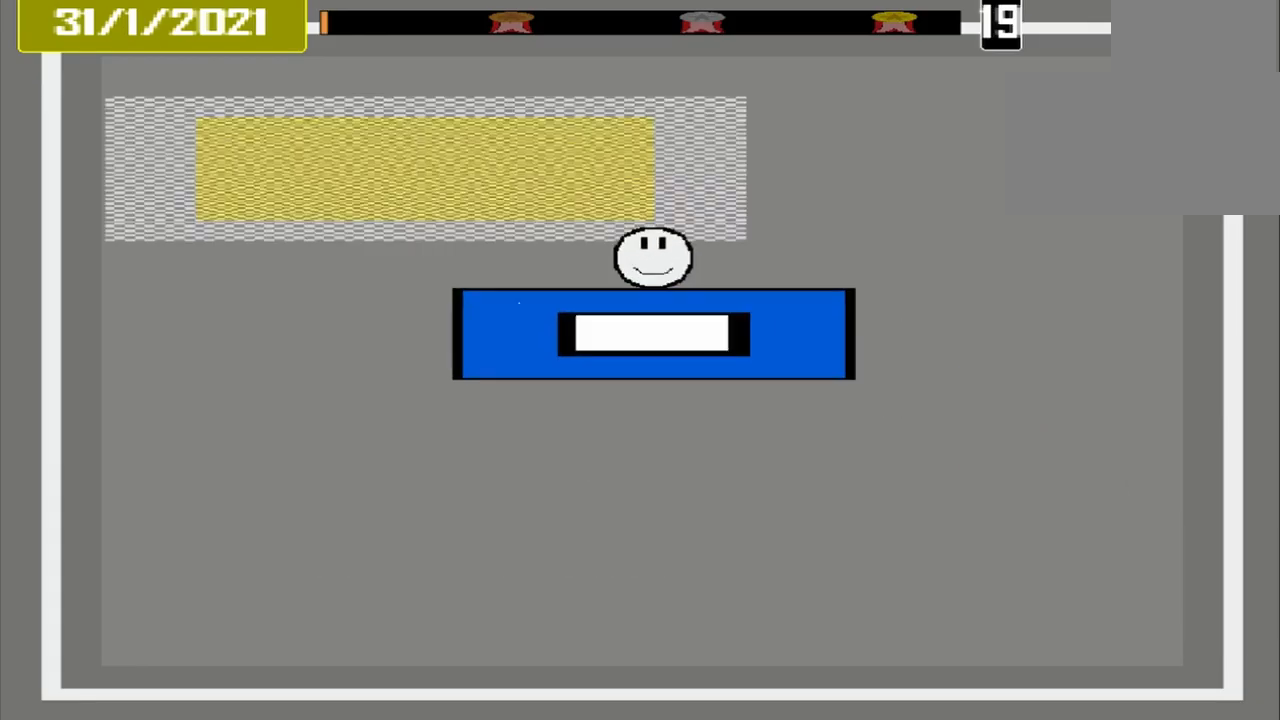
{"buttons": ["CROSS"], "events": []}
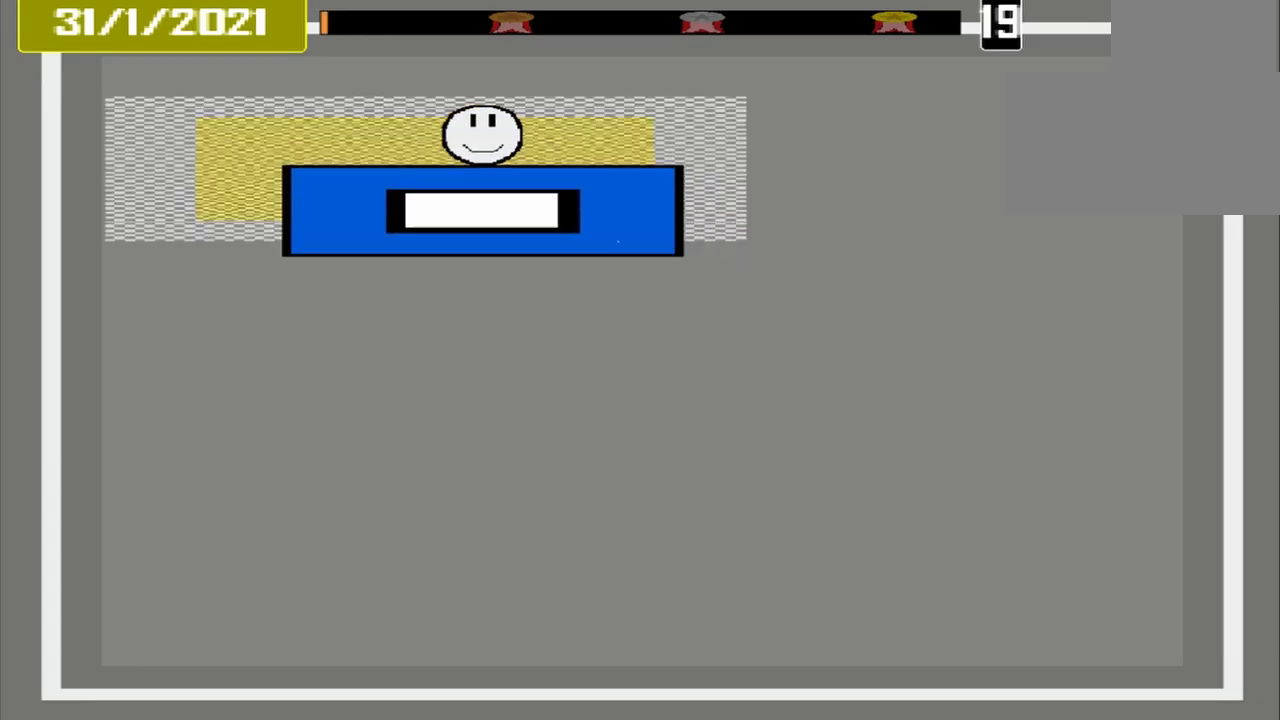
{"buttons": ["CROSS"], "events": []}
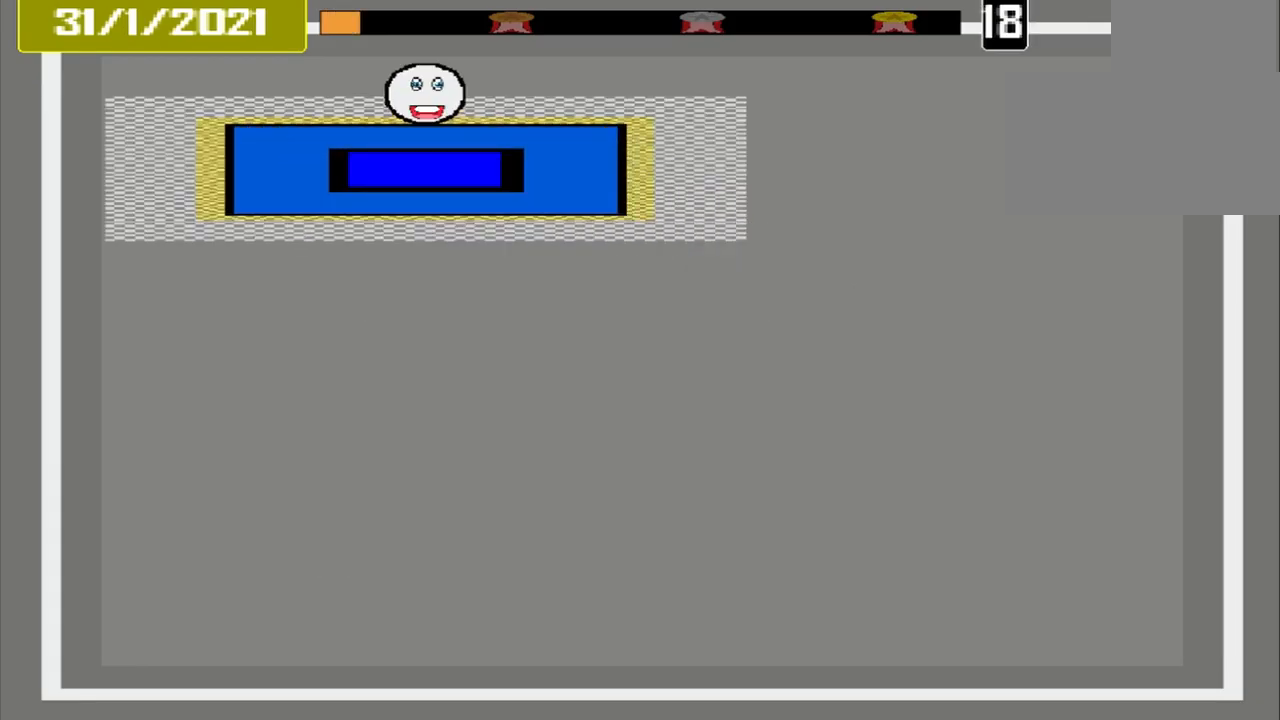
{"buttons": ["CROSS"], "events": []}
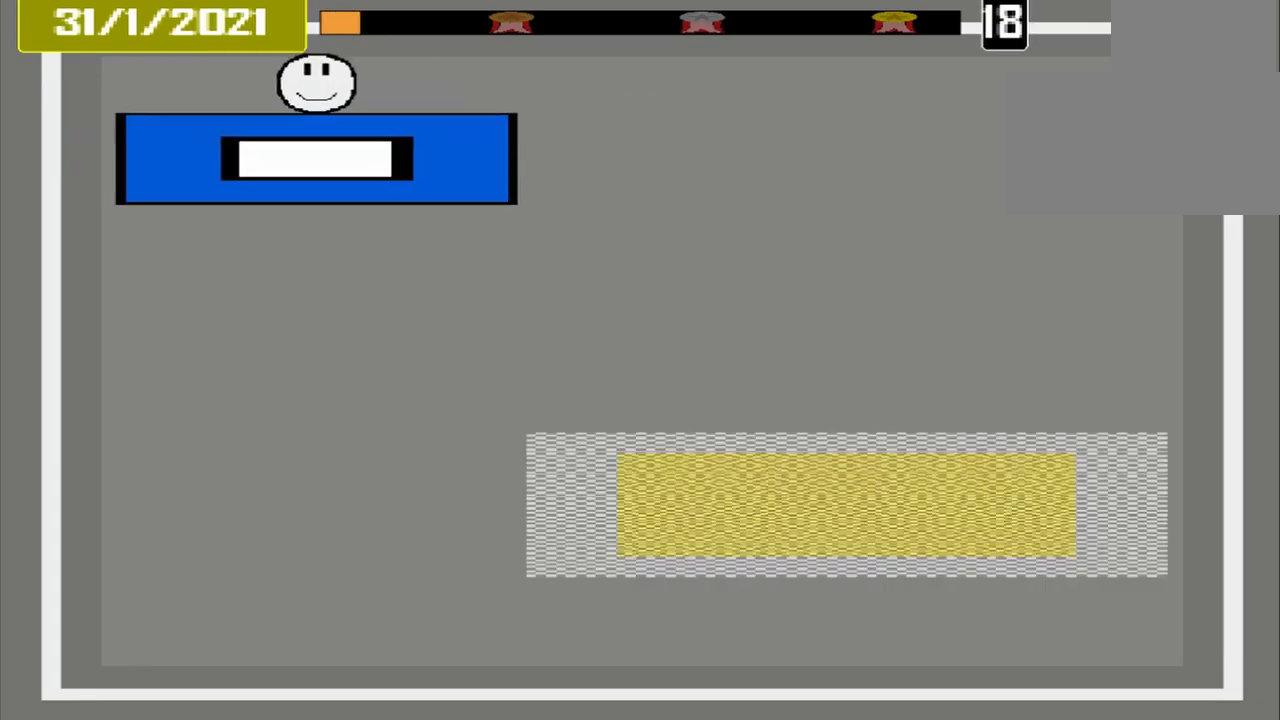
{"buttons": ["CROSS"], "events": []}
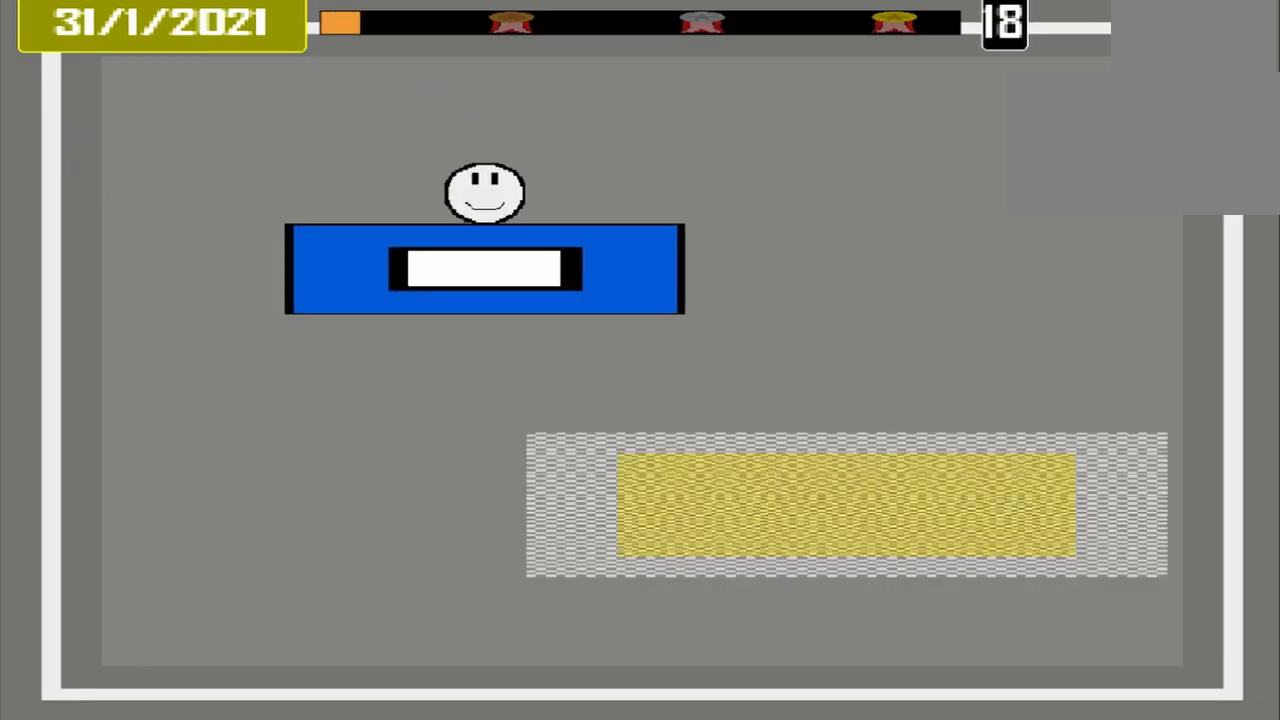
{"buttons": [], "events": [[333, "CROSS", "up"]]}
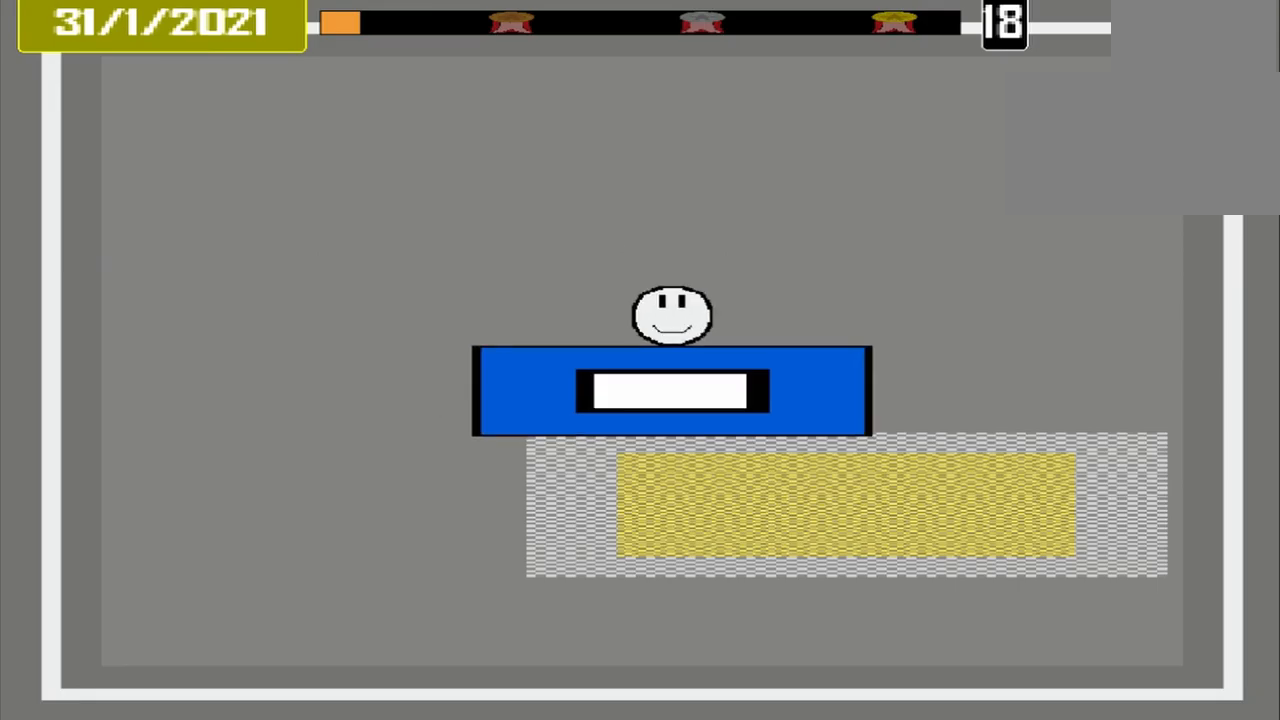
{"buttons": ["CROSS"], "events": [[500, "CROSS", "down"]]}
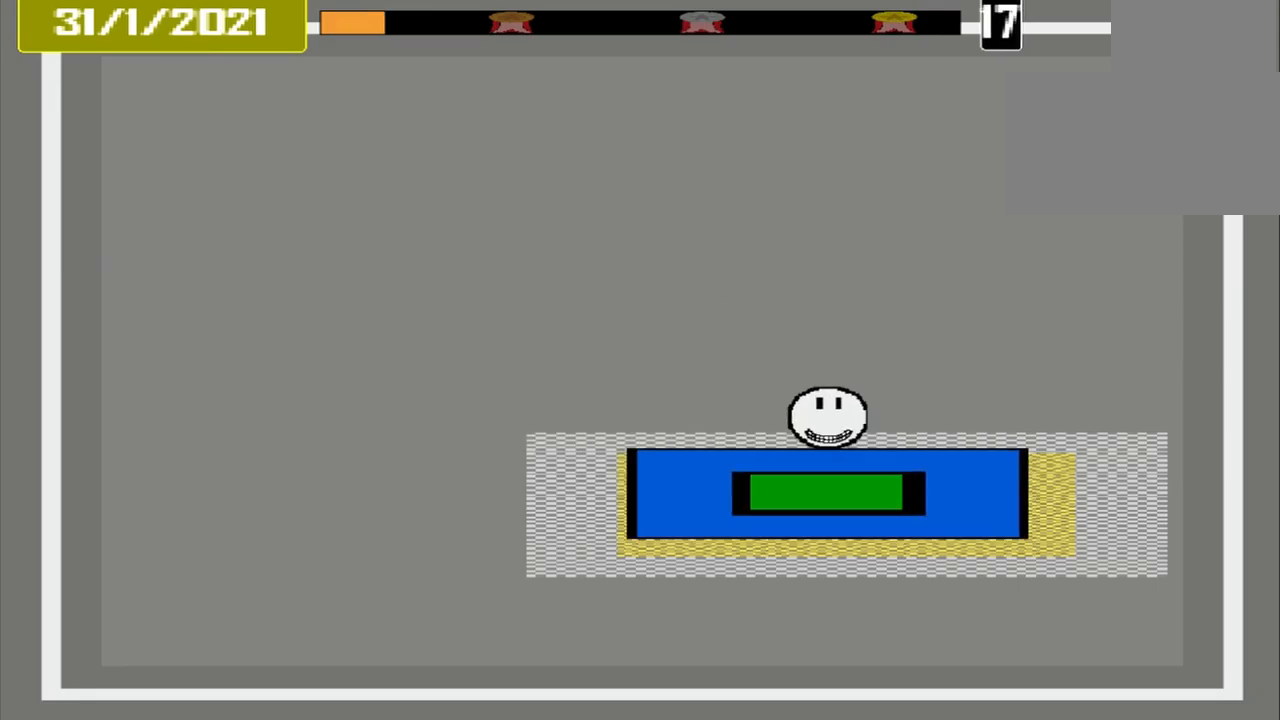
{"buttons": ["CROSS"], "events": []}
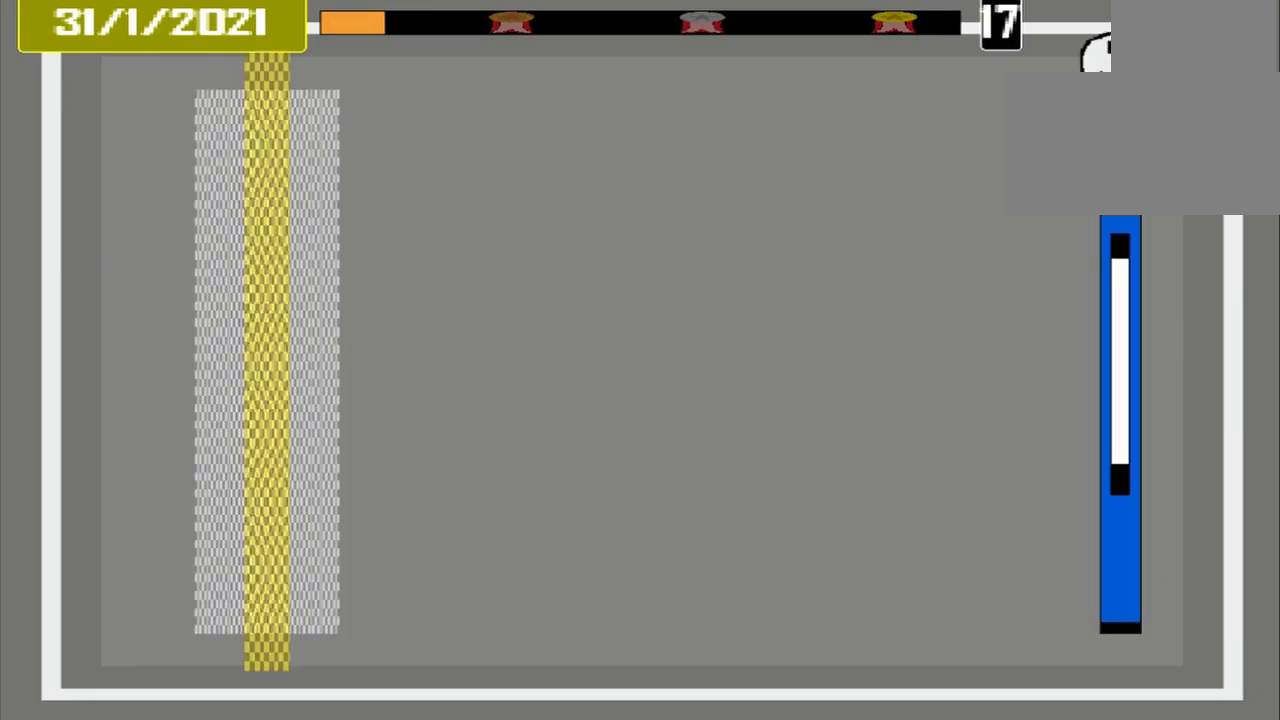
{"buttons": ["CROSS"], "events": []}
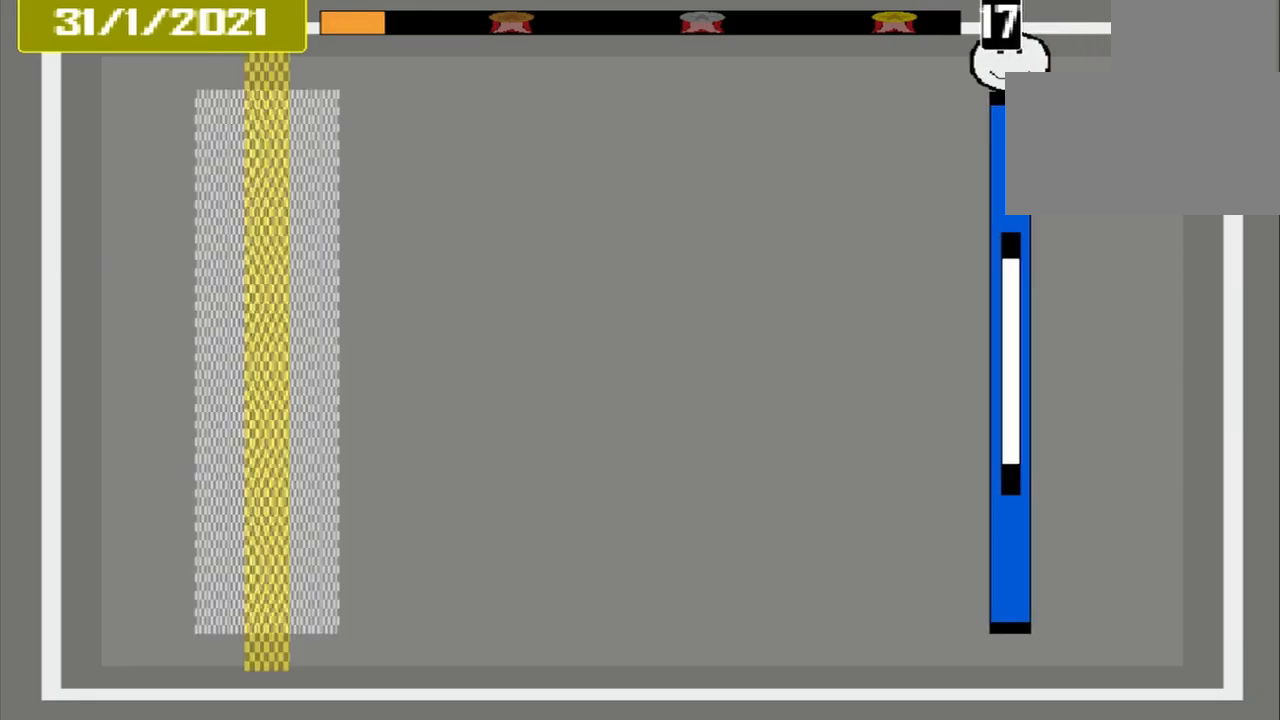
{"buttons": ["CROSS"], "events": []}
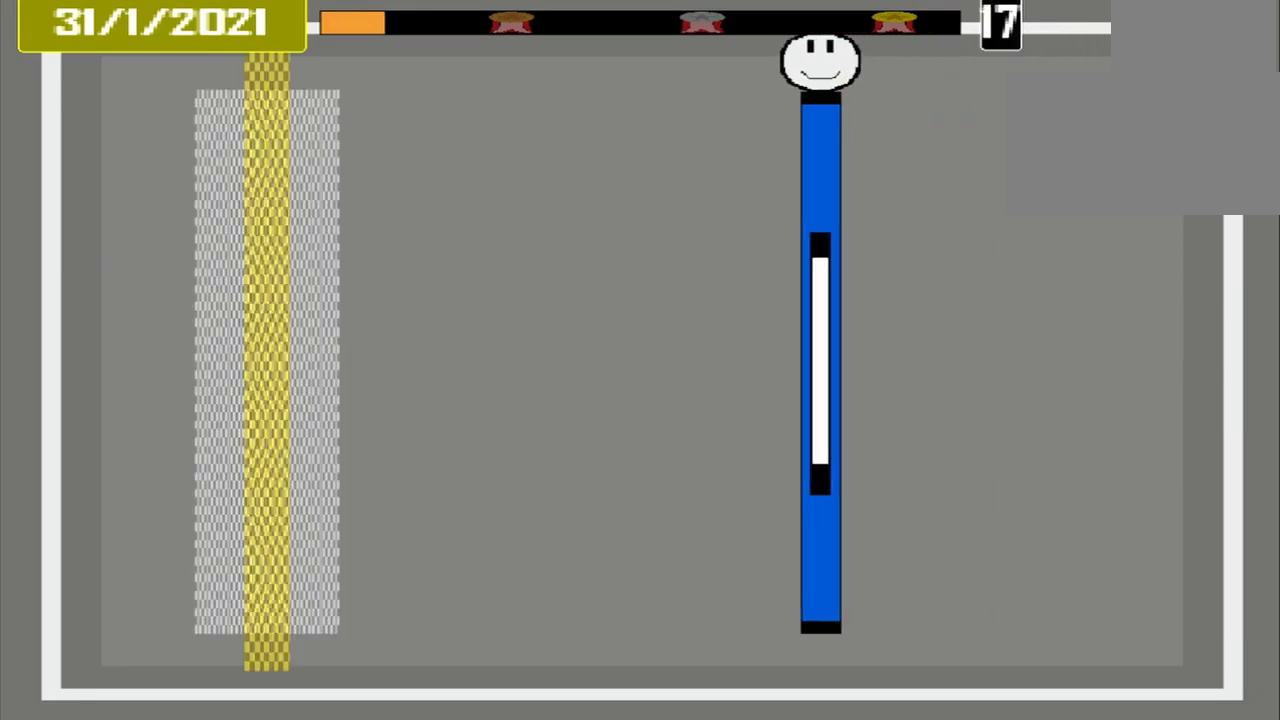
{"buttons": ["CROSS"], "events": []}
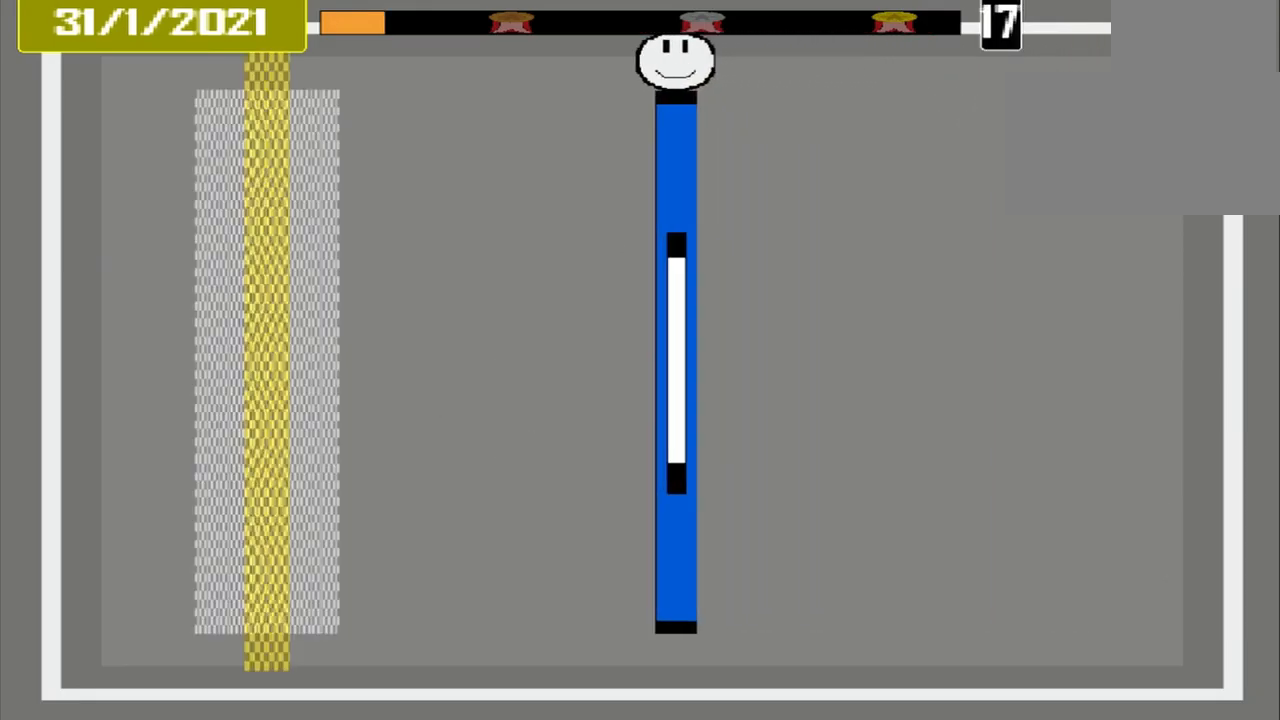
{"buttons": ["CROSS"], "events": []}
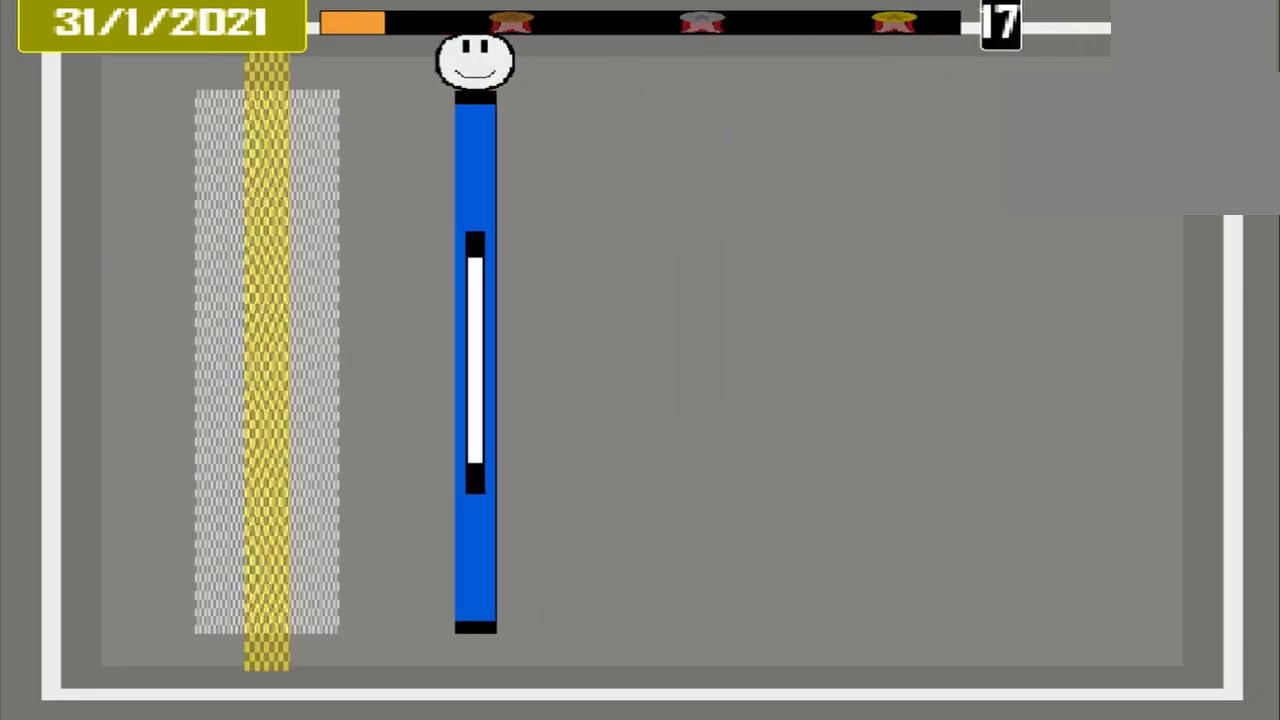
{"buttons": ["CROSS"], "events": []}
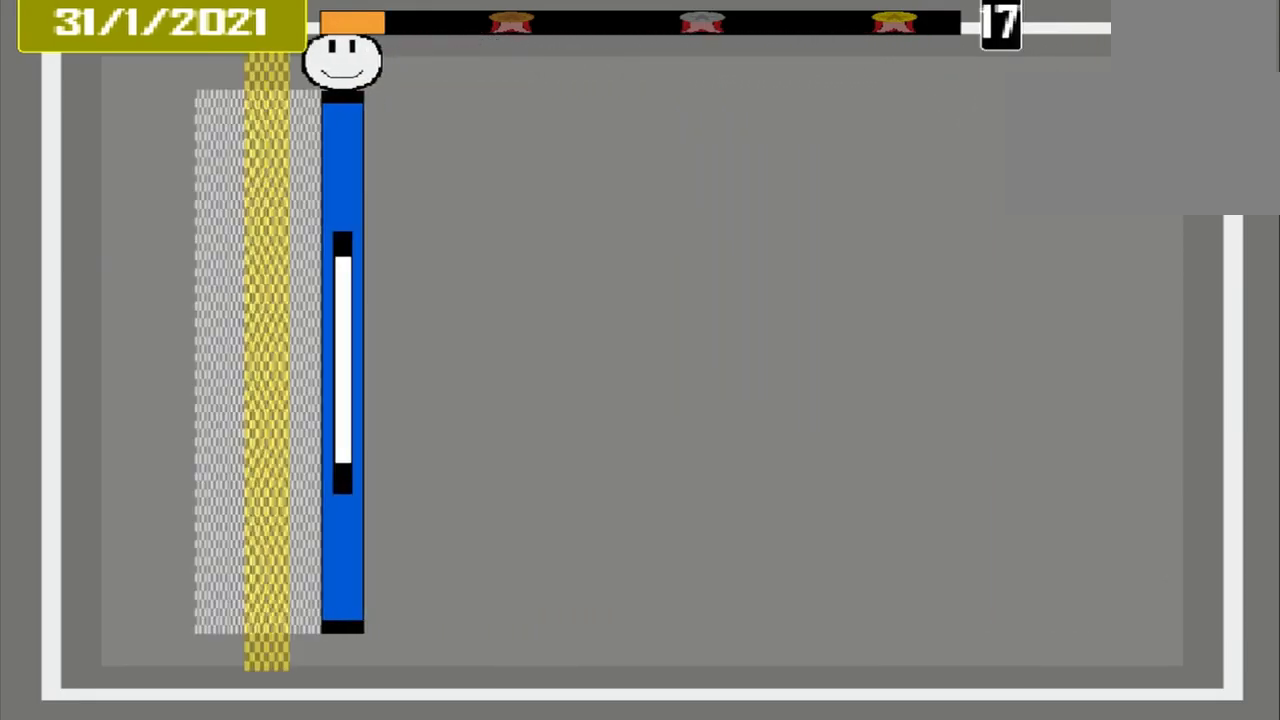
{"buttons": ["CROSS"], "events": []}
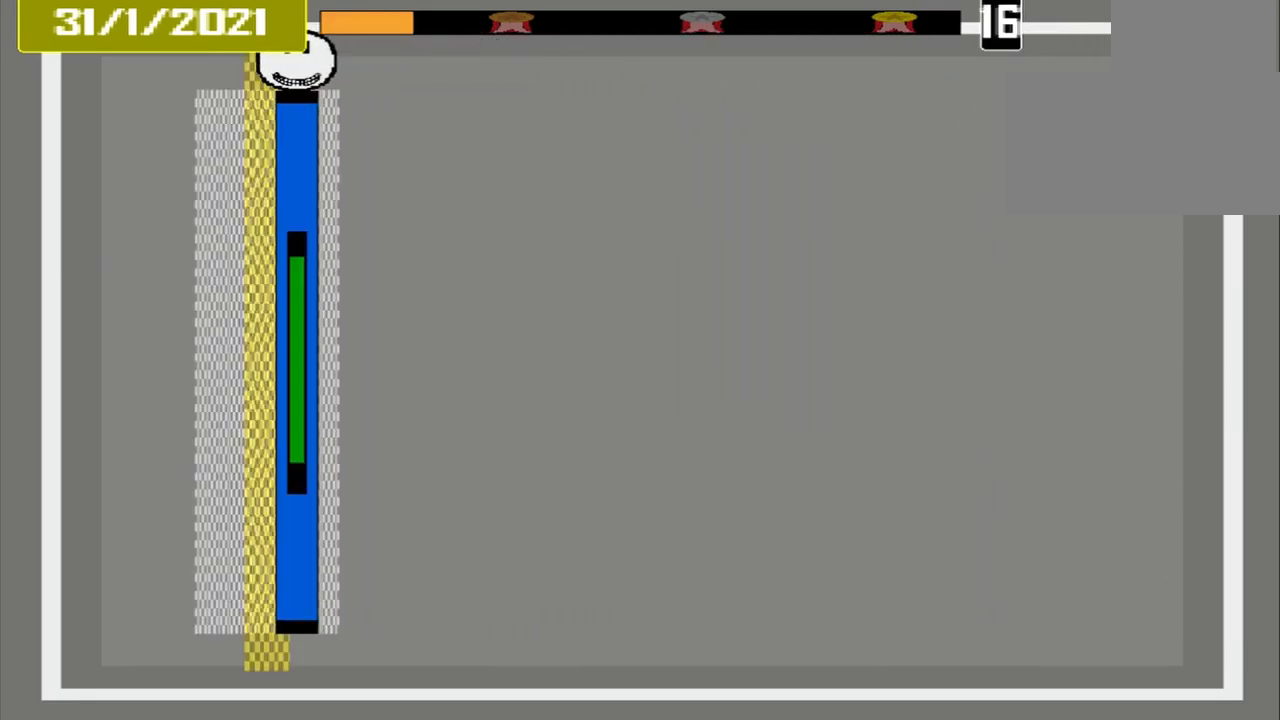
{"buttons": ["CROSS"], "events": [[125, "L1", "down"], [250, "L1", "up"]]}
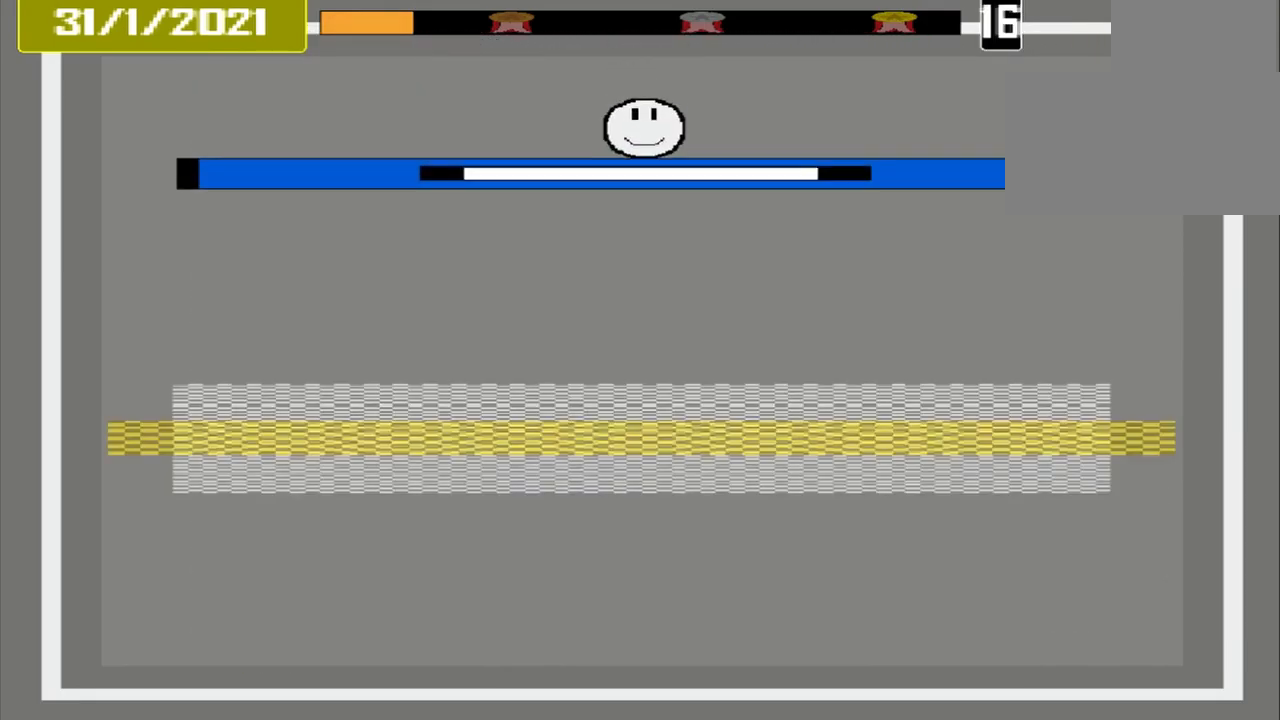
{"buttons": ["CROSS"], "events": []}
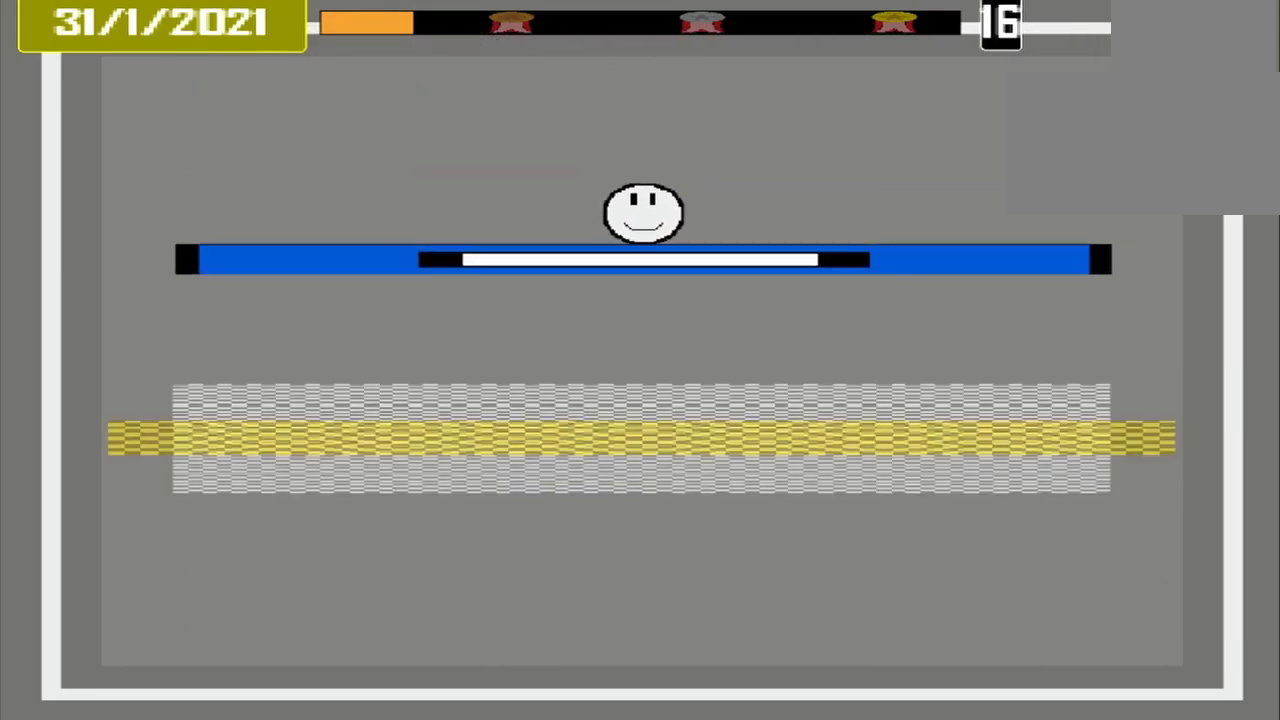
{"buttons": [], "events": [[126, "CROSS", "up"]]}
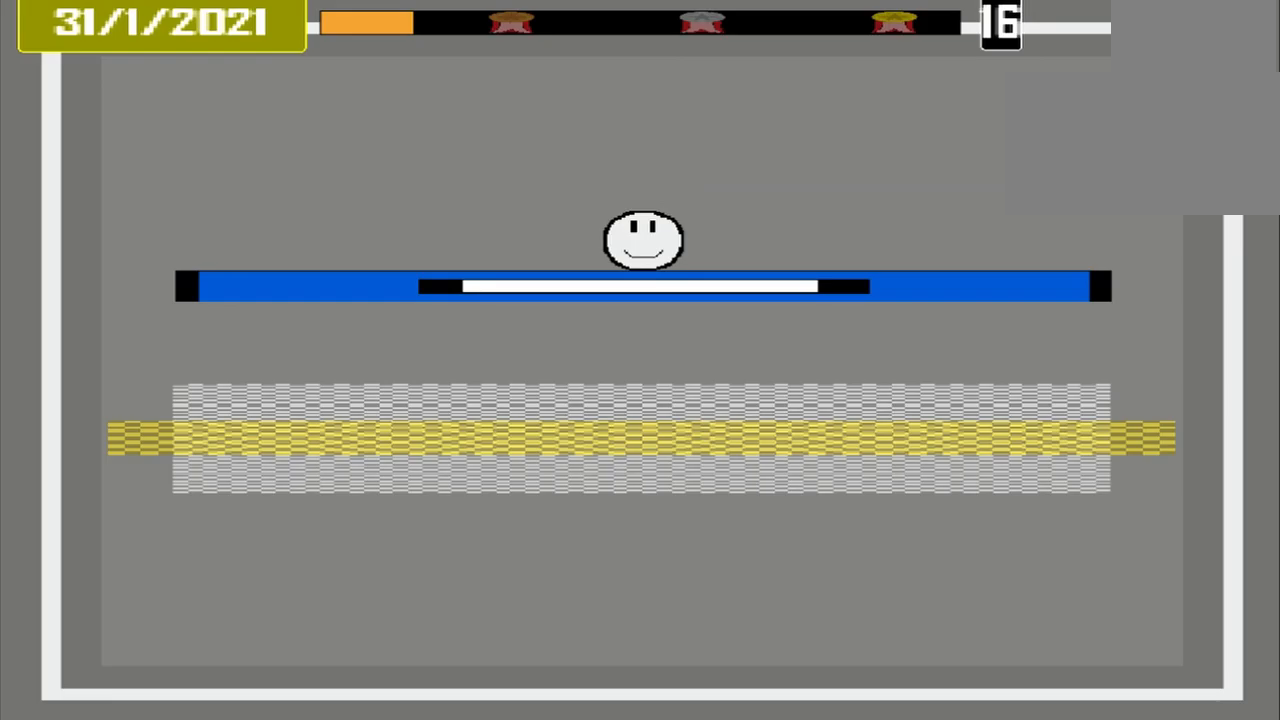
{"buttons": ["CROSS"], "events": [[292, "CROSS", "down"]]}
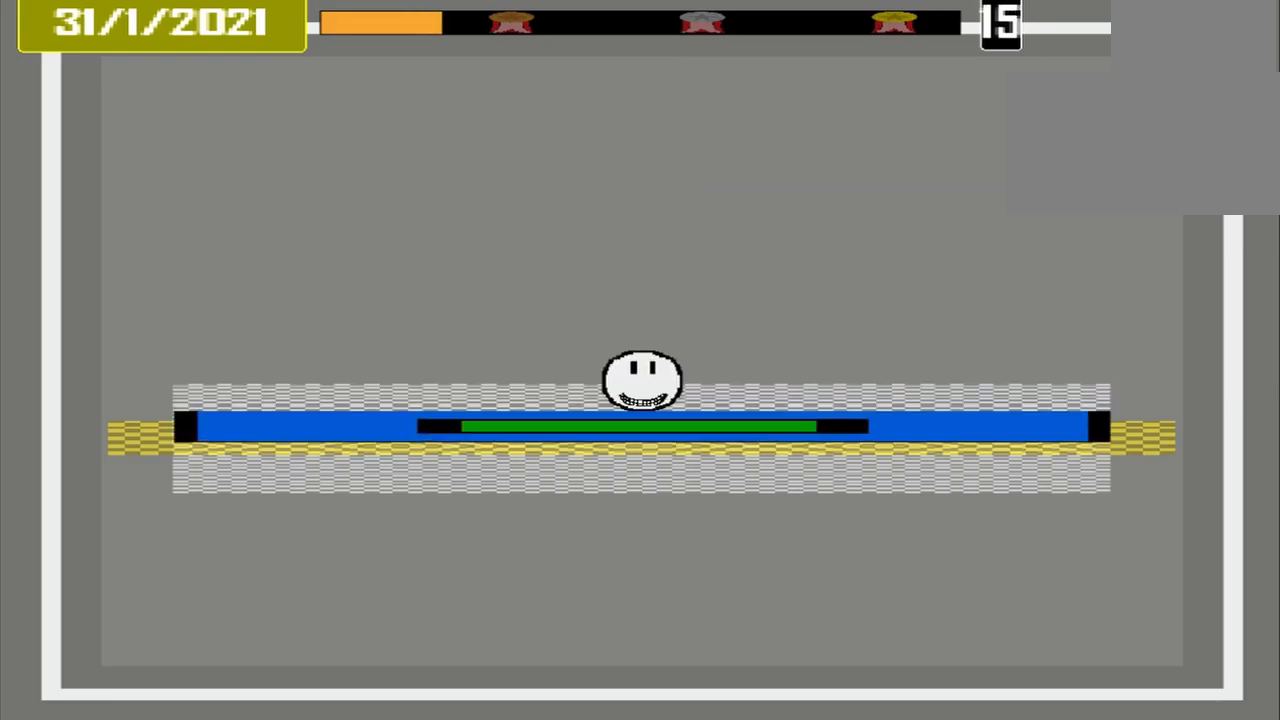
{"buttons": ["CROSS"], "events": []}
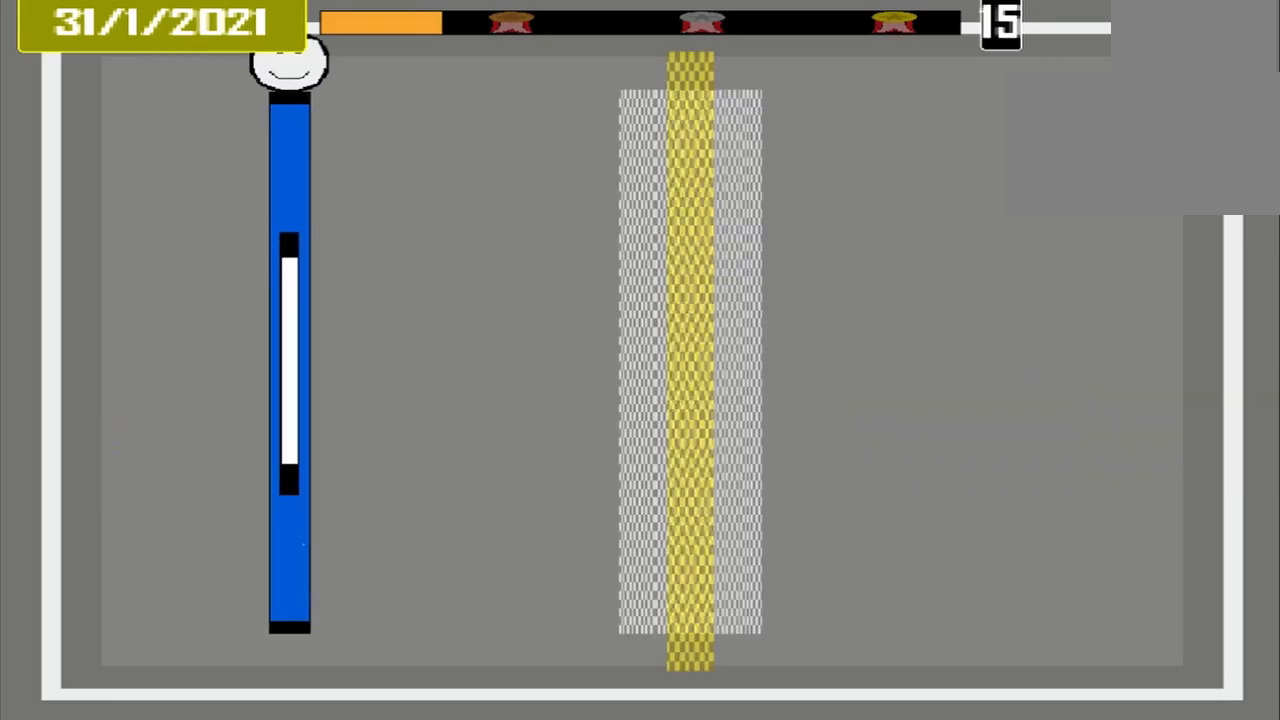
{"buttons": ["CROSS"], "events": []}
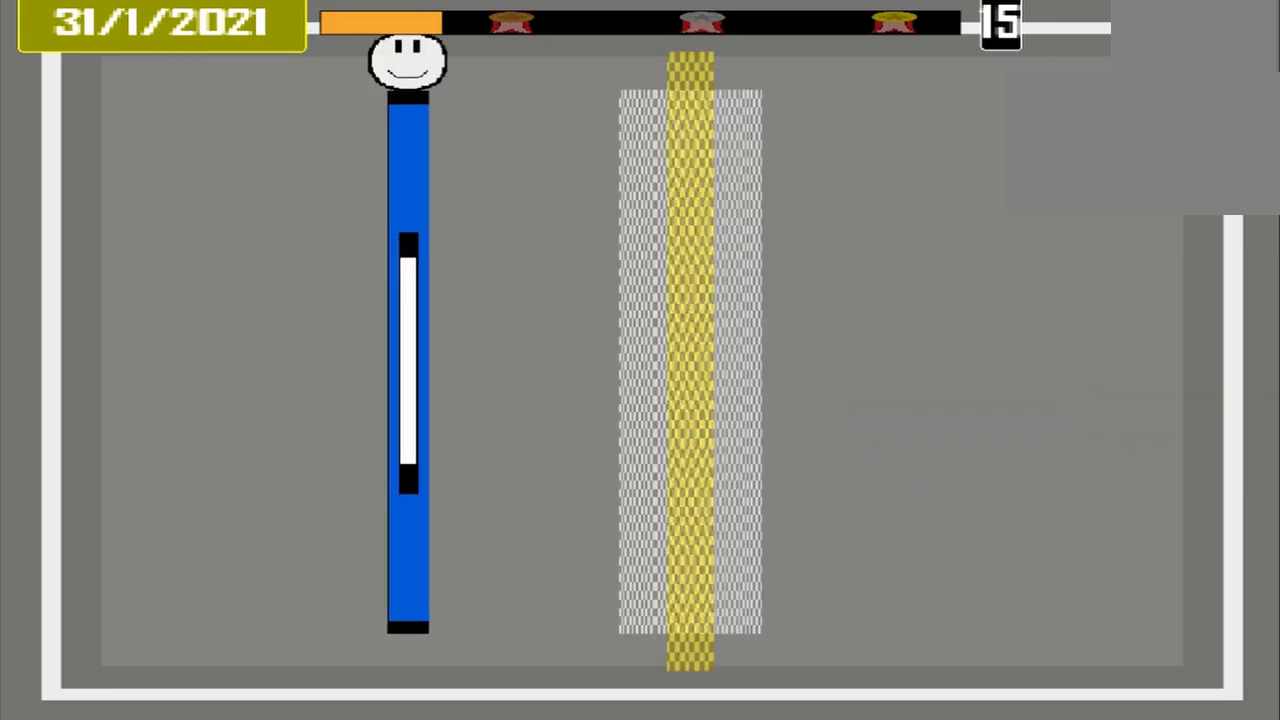
{"buttons": ["CROSS"], "events": []}
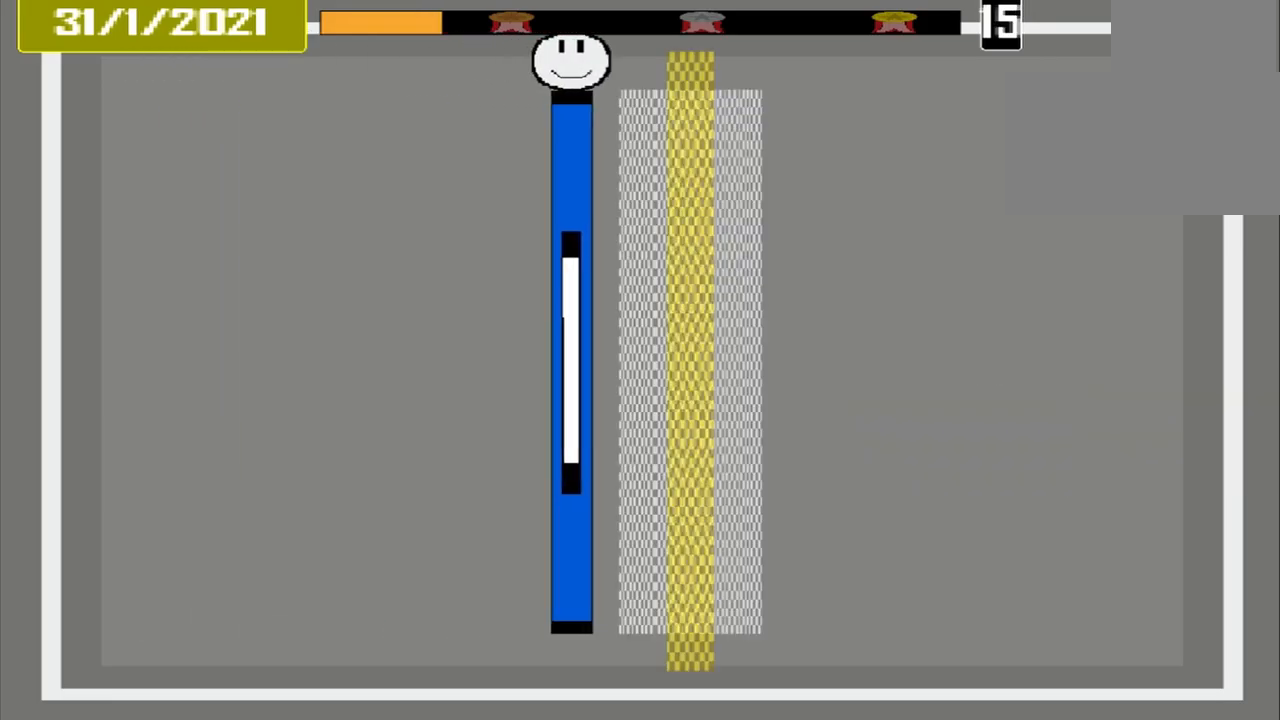
{"buttons": ["CROSS"], "events": []}
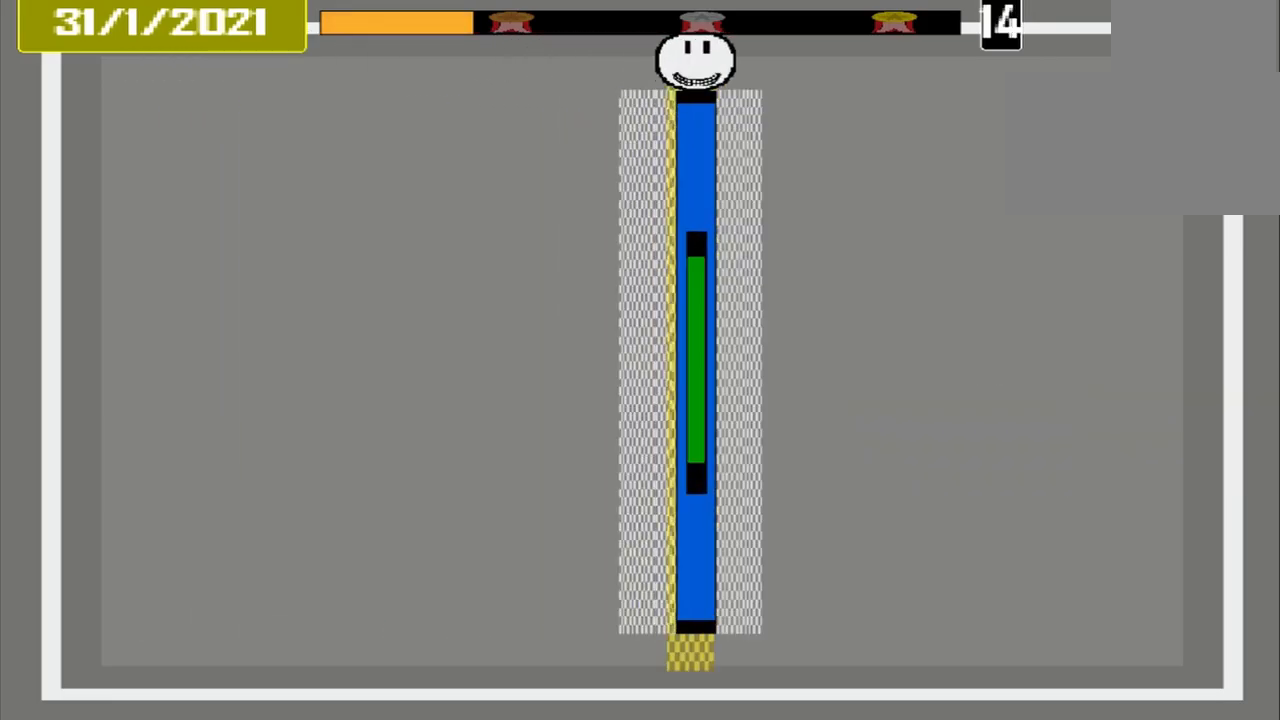
{"buttons": ["CROSS"], "events": [[292, "L1", "down"], [375, "L1", "up"]]}
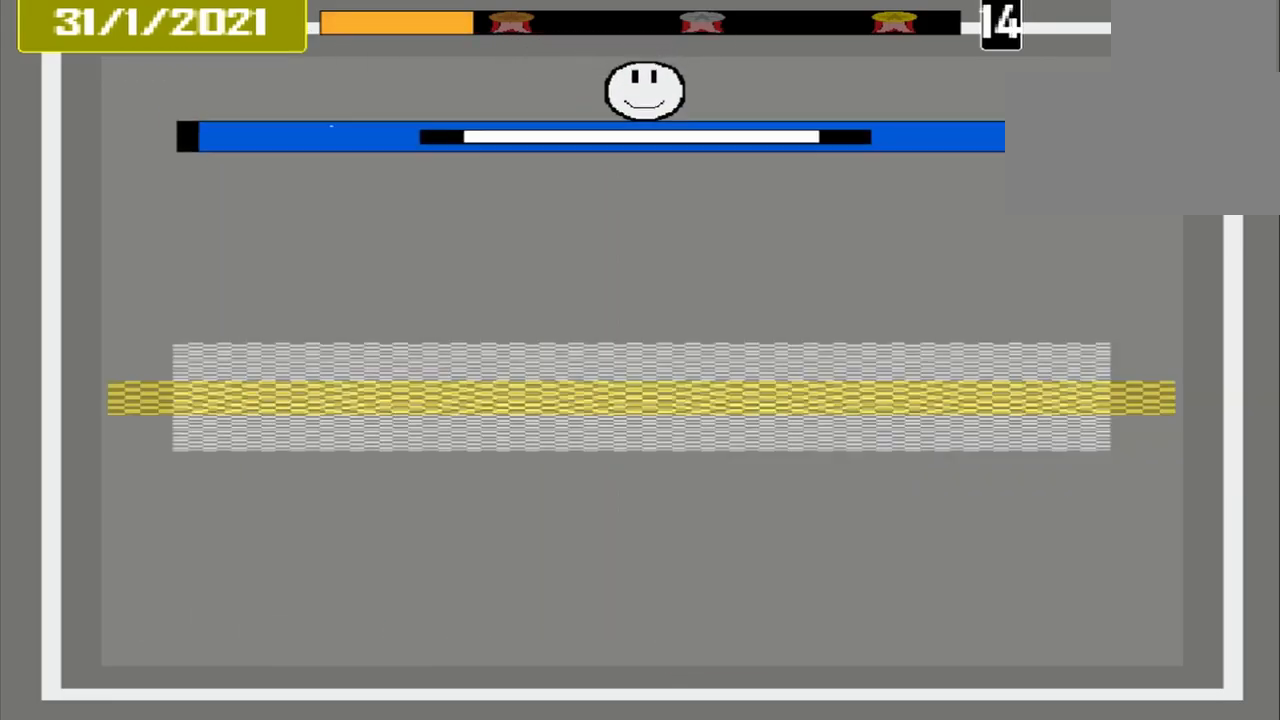
{"buttons": ["CROSS"], "events": []}
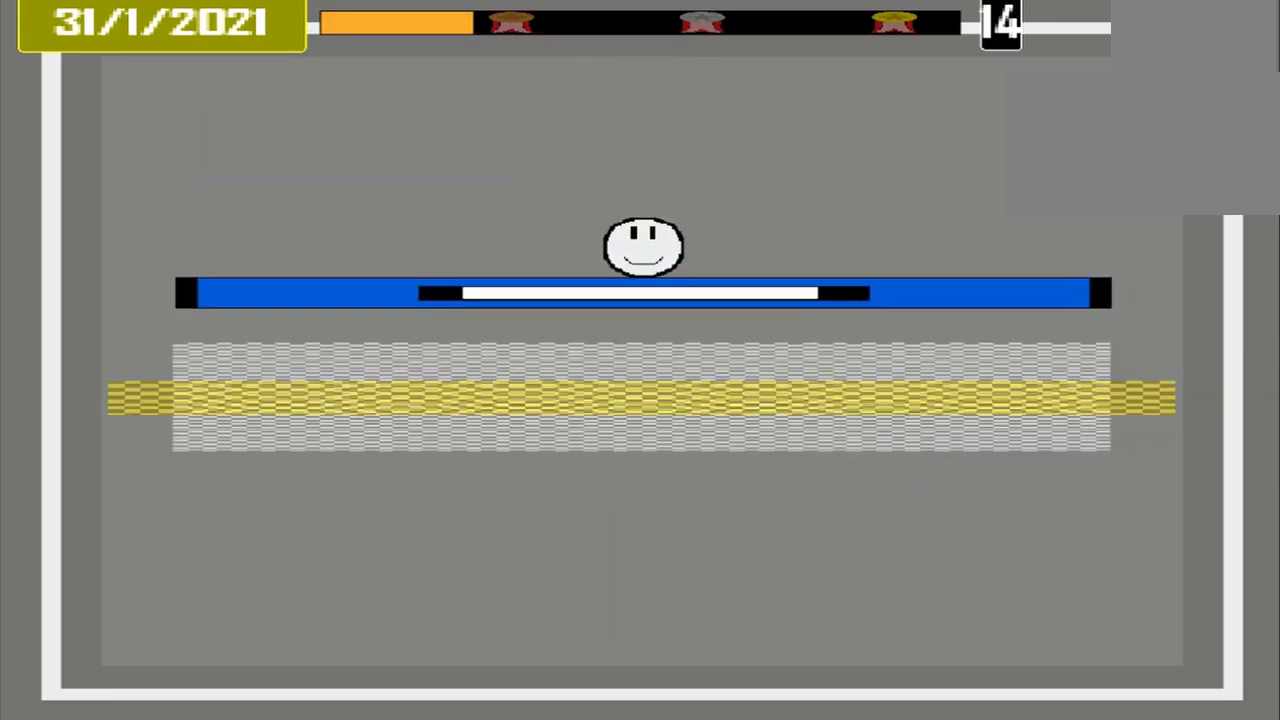
{"buttons": ["CROSS"], "events": []}
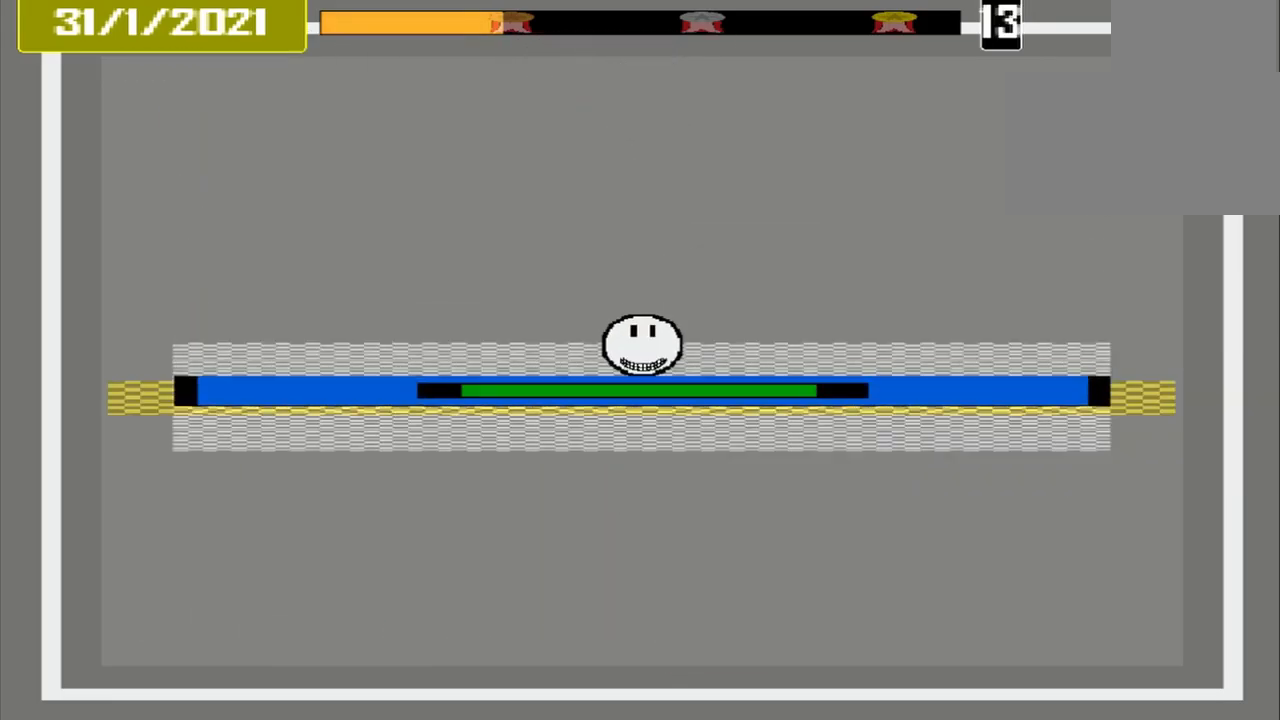
{"buttons": ["CROSS"], "events": []}